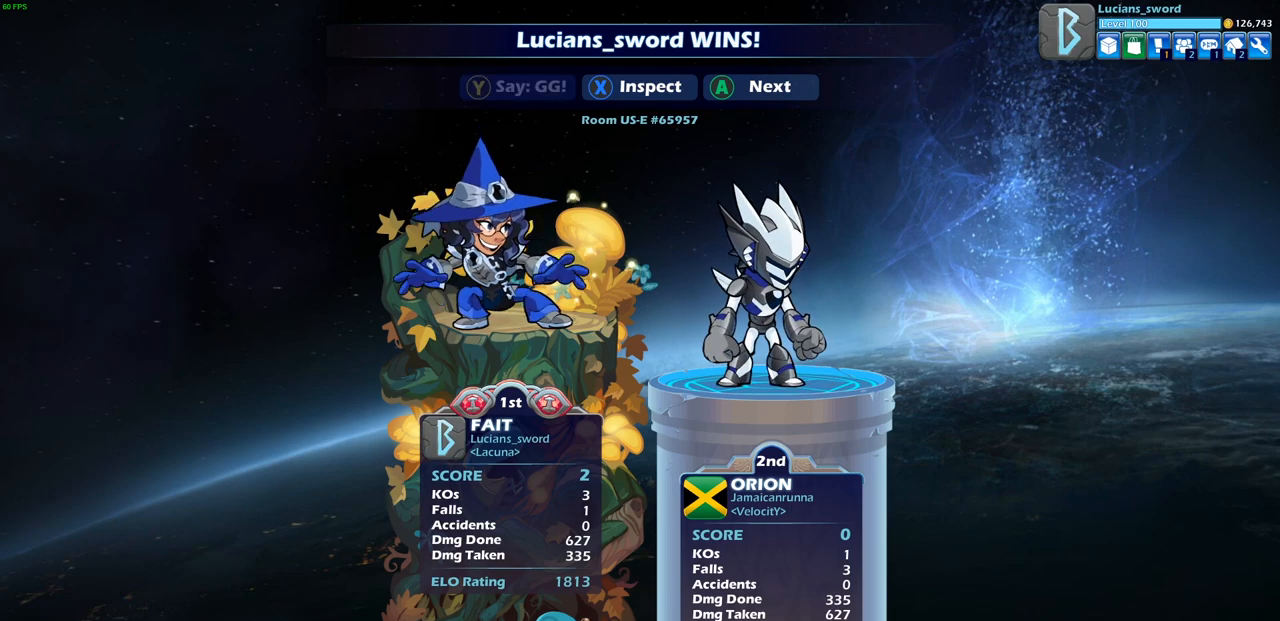
Gameplay with a controller (PlayStation layout); each line is a JSON object with the inputs held at the frame after it. "events" lists button and stick changes between this image and that frame as [ms after this image, input, new state], when the widget could be followed in between.
{"buttons": [], "left_stick": "center", "right_stick": "center", "events": [[67, "TRIANGLE", "down"], [133, "TRIANGLE", "up"], [217, "TRIANGLE", "down"], [317, "TRIANGLE", "up"], [417, "TRIANGLE", "down"], [483, "TRIANGLE", "up"]]}
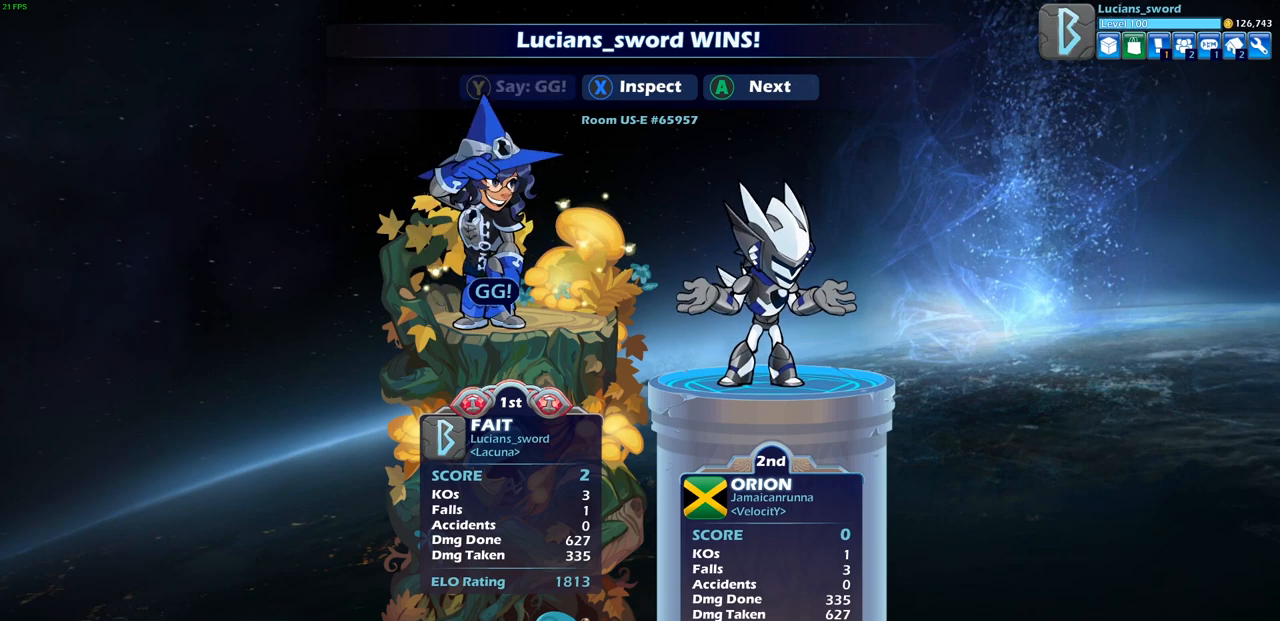
{"buttons": [], "left_stick": "center", "right_stick": "center", "events": [[233, "CROSS", "down"], [350, "CROSS", "up"]]}
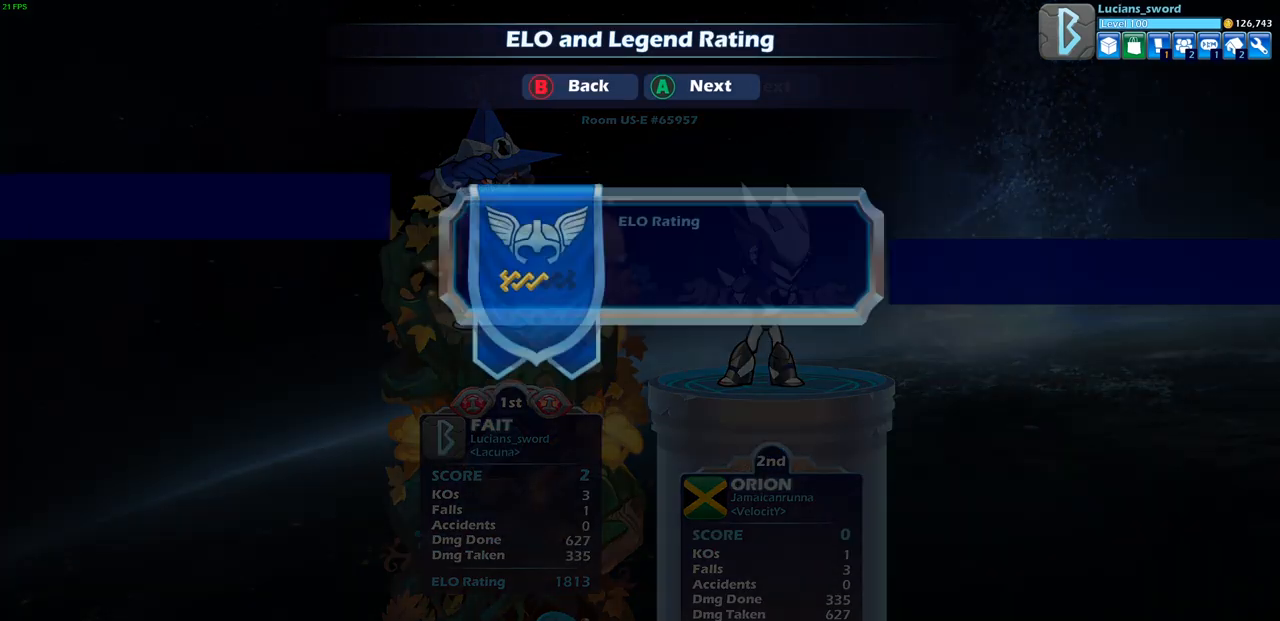
{"buttons": [], "left_stick": "center", "right_stick": "center", "events": []}
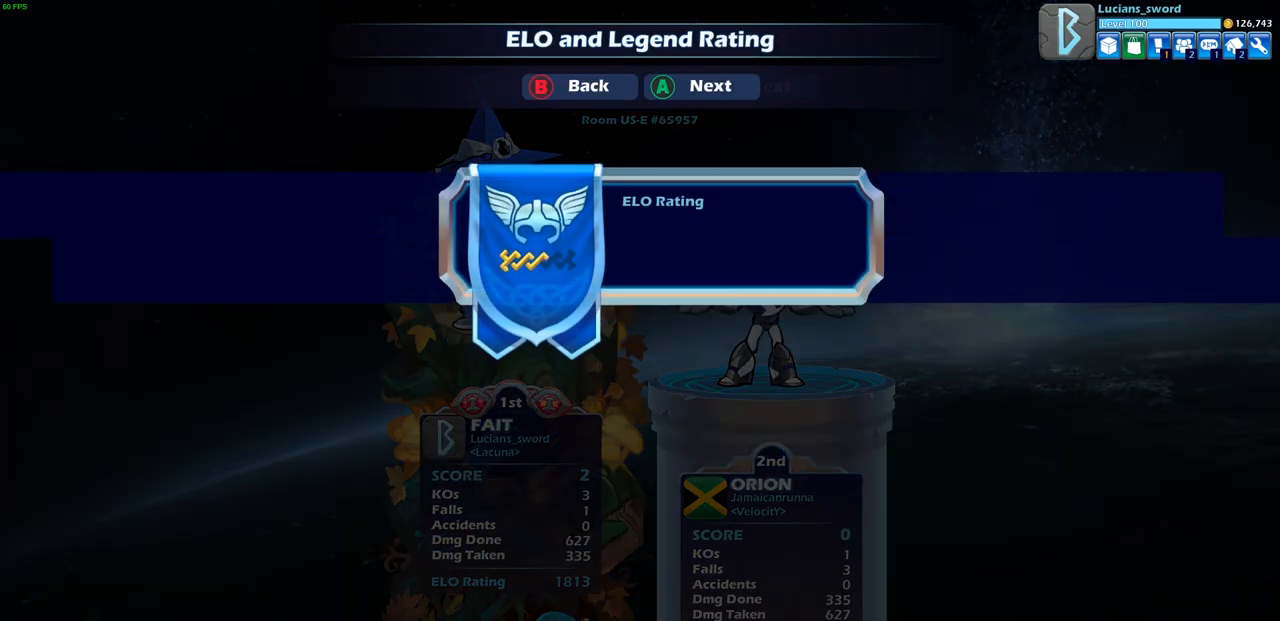
{"buttons": [], "left_stick": "center", "right_stick": "center", "events": [[317, "CROSS", "down"], [433, "CROSS", "up"]]}
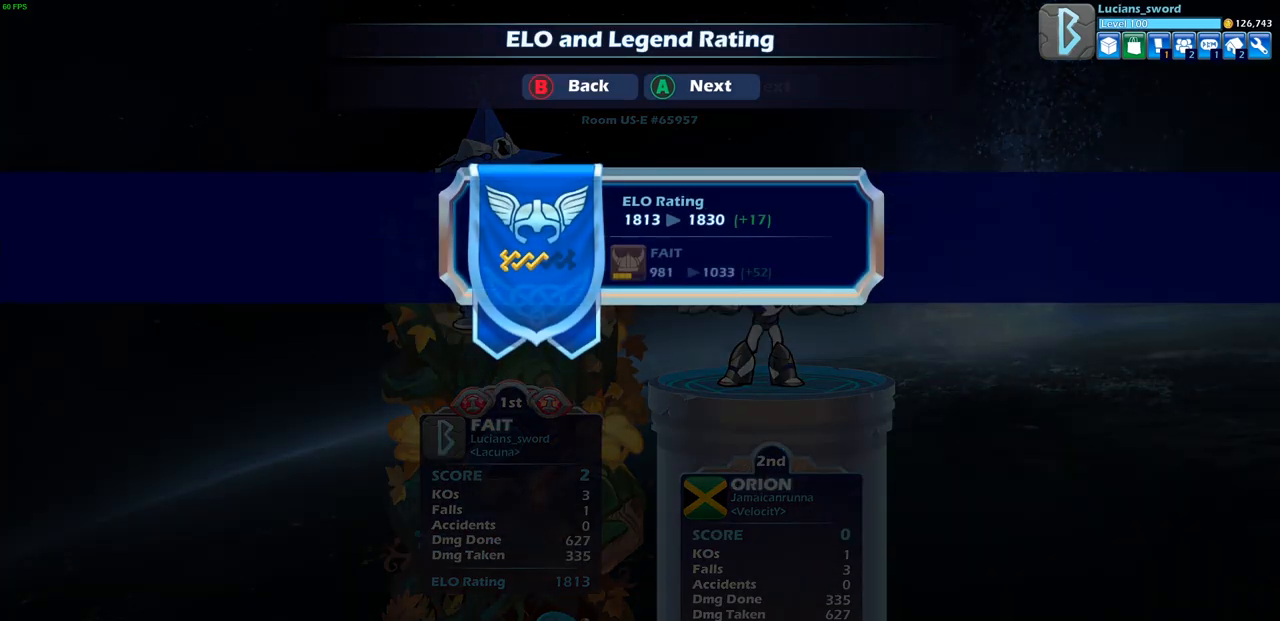
{"buttons": [], "left_stick": "center", "right_stick": "center", "events": []}
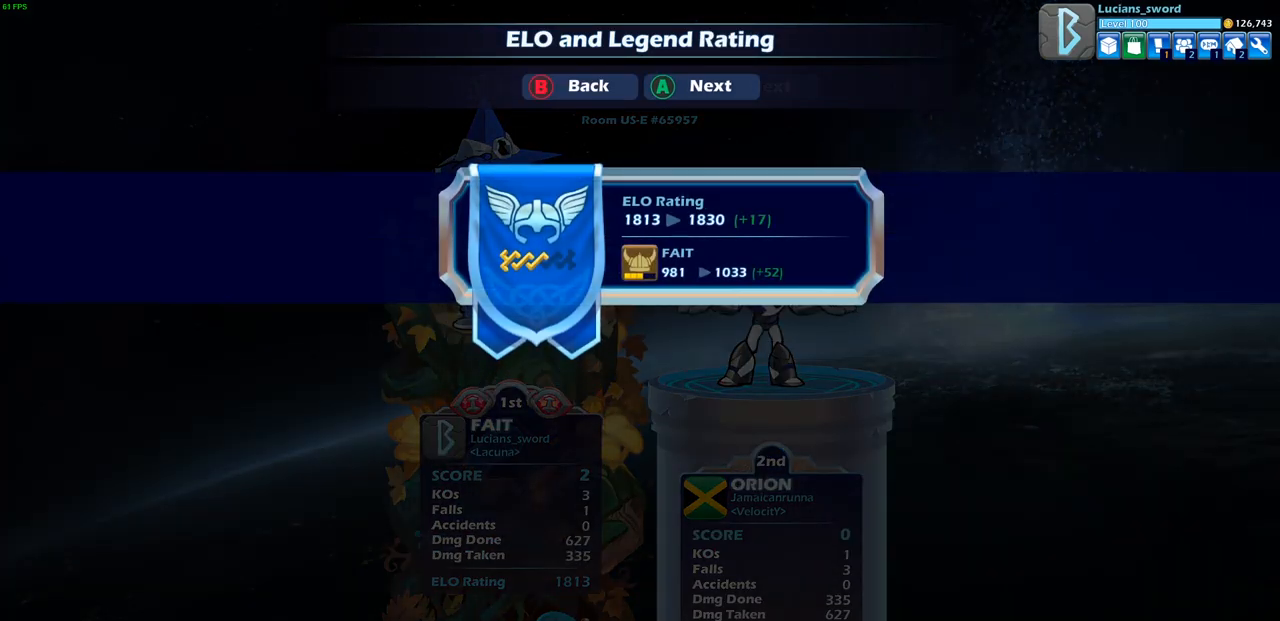
{"buttons": [], "left_stick": "center", "right_stick": "center", "events": [[117, "CROSS", "down"], [233, "CROSS", "up"]]}
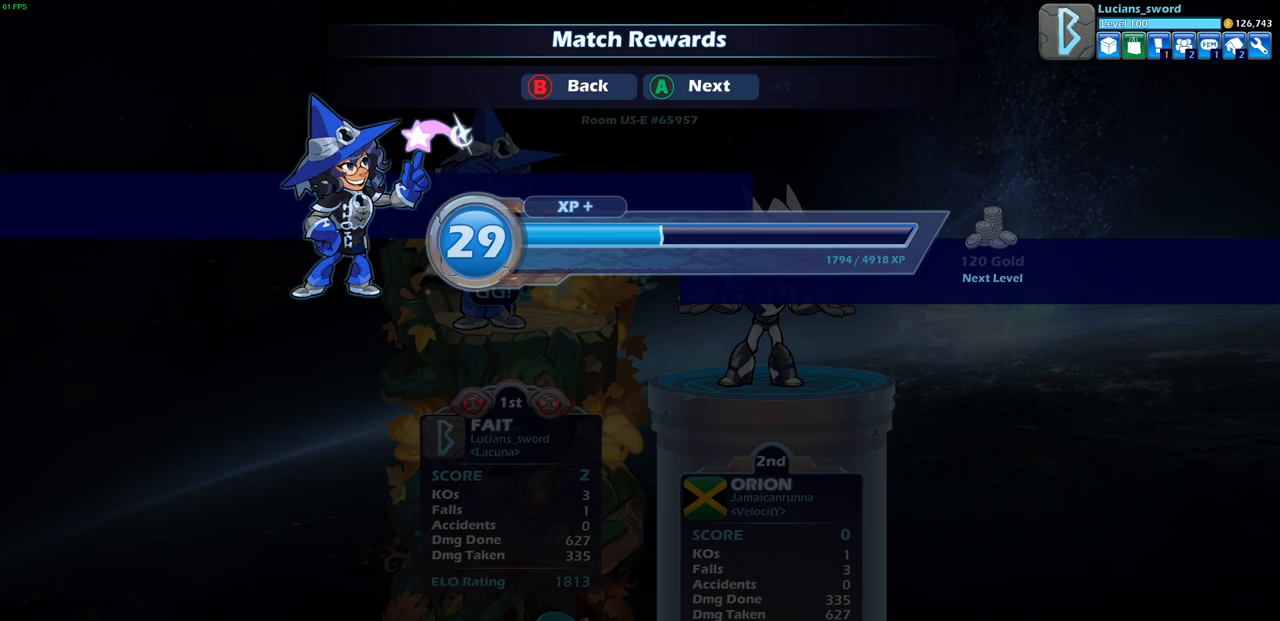
{"buttons": [], "left_stick": "center", "right_stick": "center", "events": [[117, "CROSS", "down"], [233, "CROSS", "up"]]}
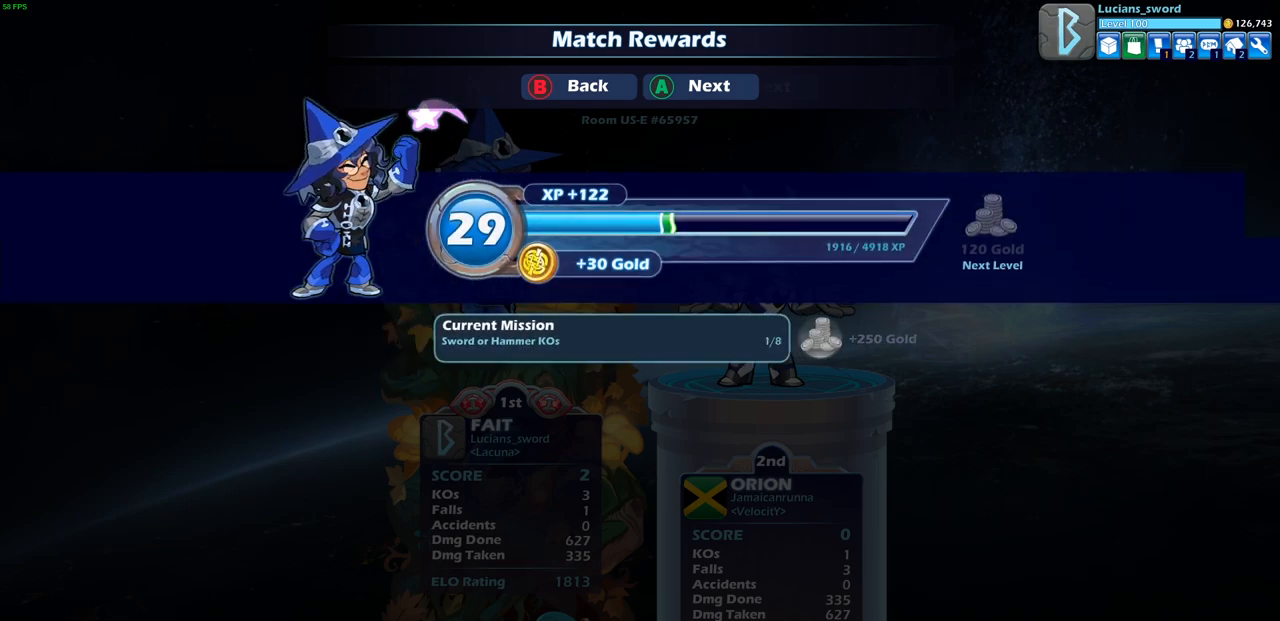
{"buttons": [], "left_stick": "center", "right_stick": "center", "events": []}
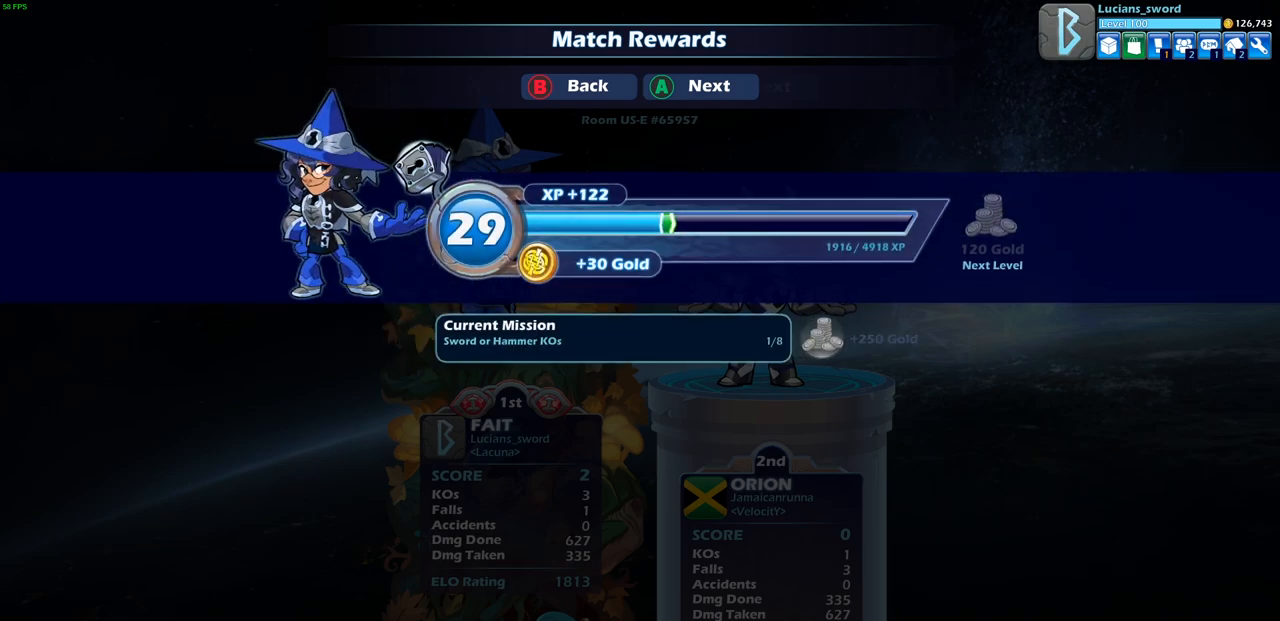
{"buttons": [], "left_stick": "center", "right_stick": "center", "events": [[283, "CROSS", "down"], [367, "CROSS", "up"]]}
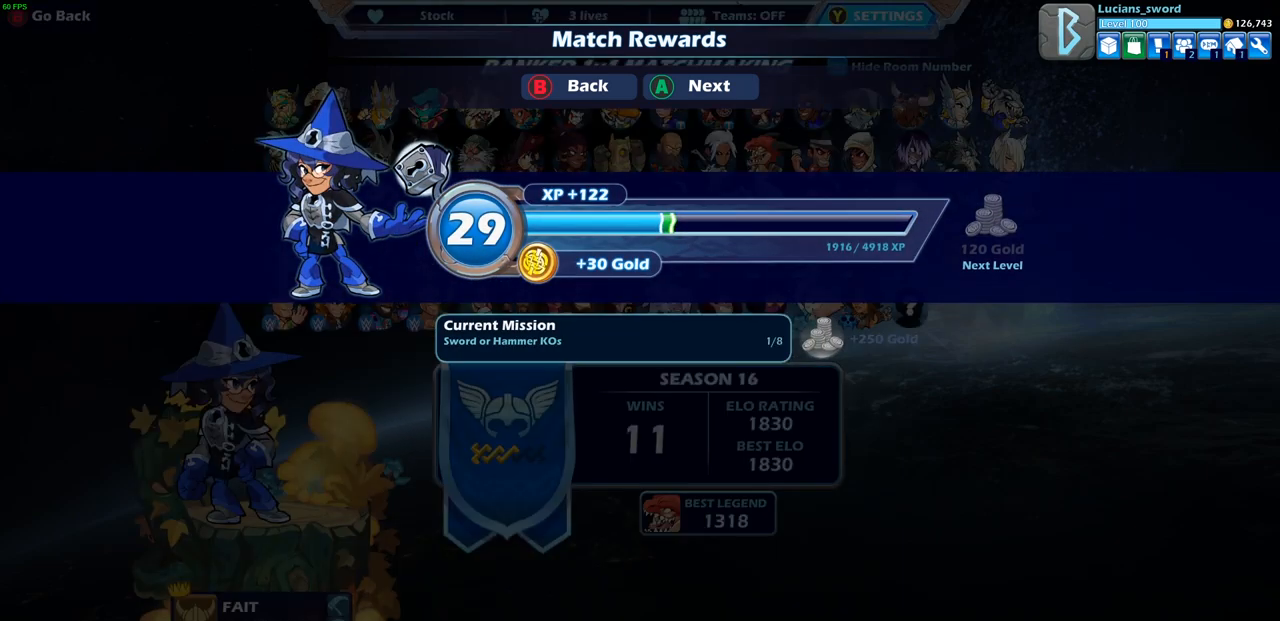
{"buttons": [], "left_stick": "center", "right_stick": "center", "events": []}
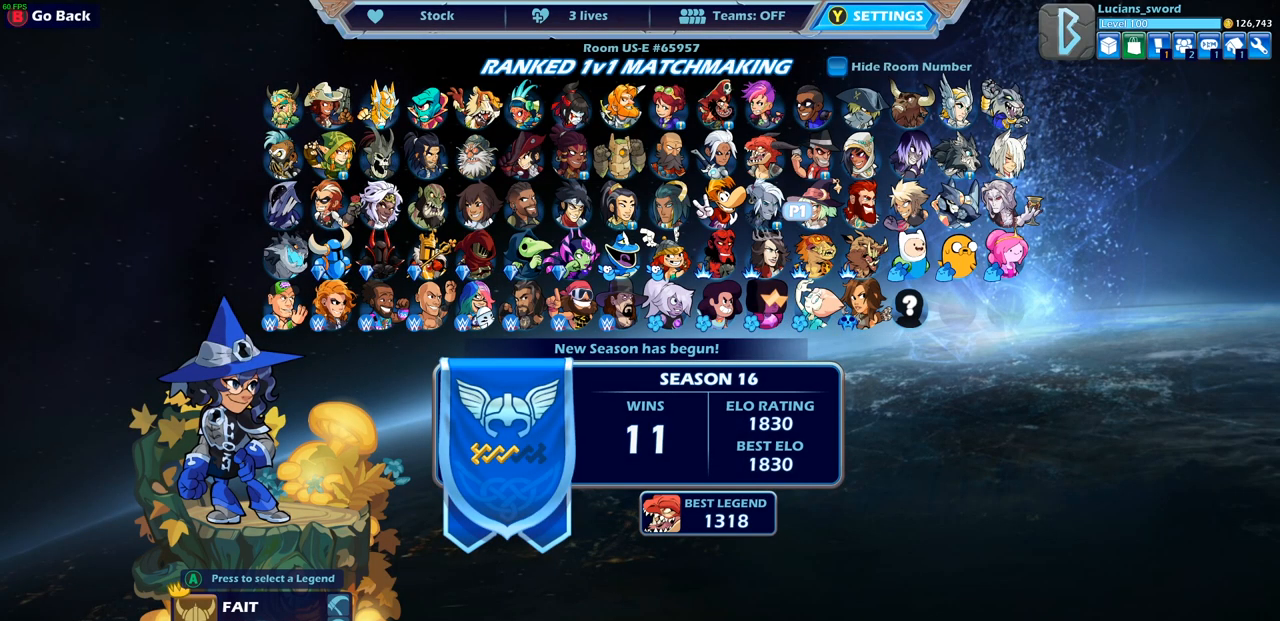
{"buttons": [], "left_stick": "center", "right_stick": "center", "events": [[350, "CROSS", "down"], [433, "CROSS", "up"]]}
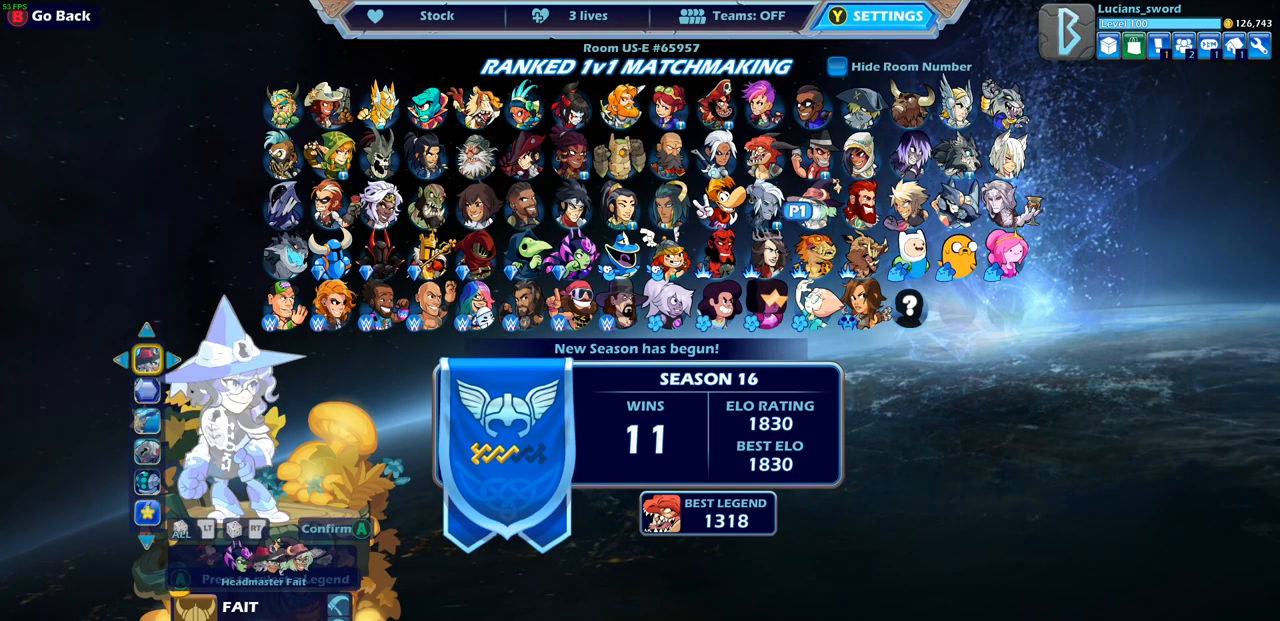
{"buttons": [], "left_stick": "center", "right_stick": "center", "events": [[200, "DPAD_RIGHT", "down"], [283, "DPAD_RIGHT", "up"]]}
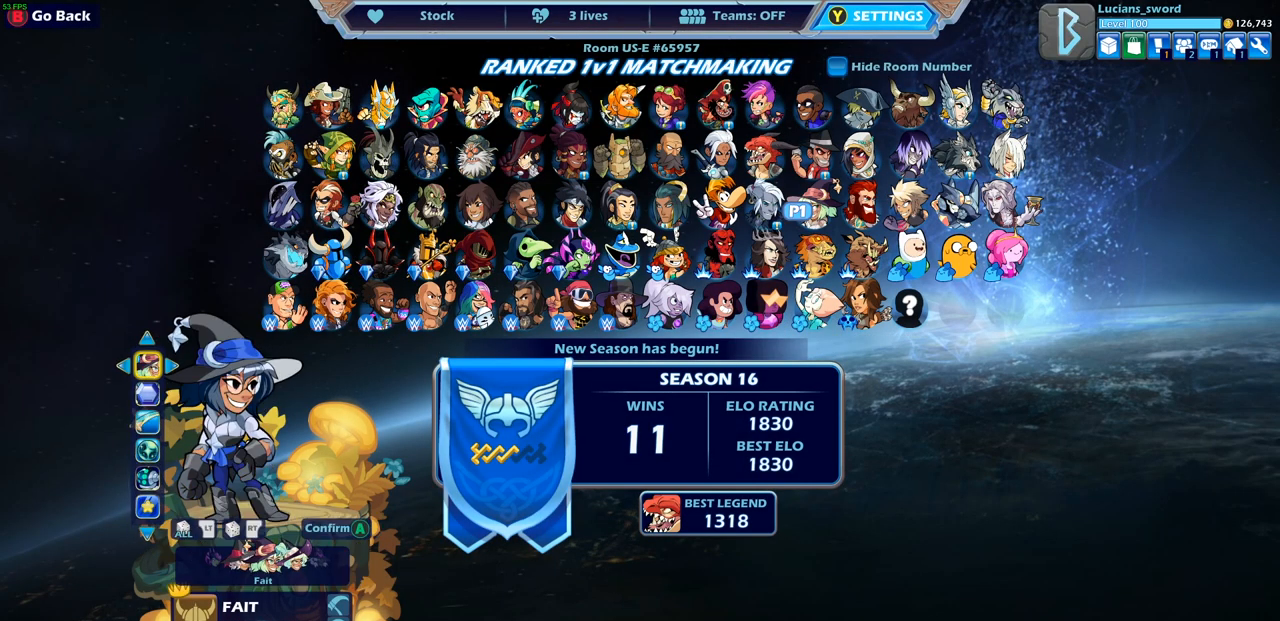
{"buttons": ["DPAD_RIGHT"], "left_stick": "center", "right_stick": "center", "events": [[467, "DPAD_RIGHT", "down"]]}
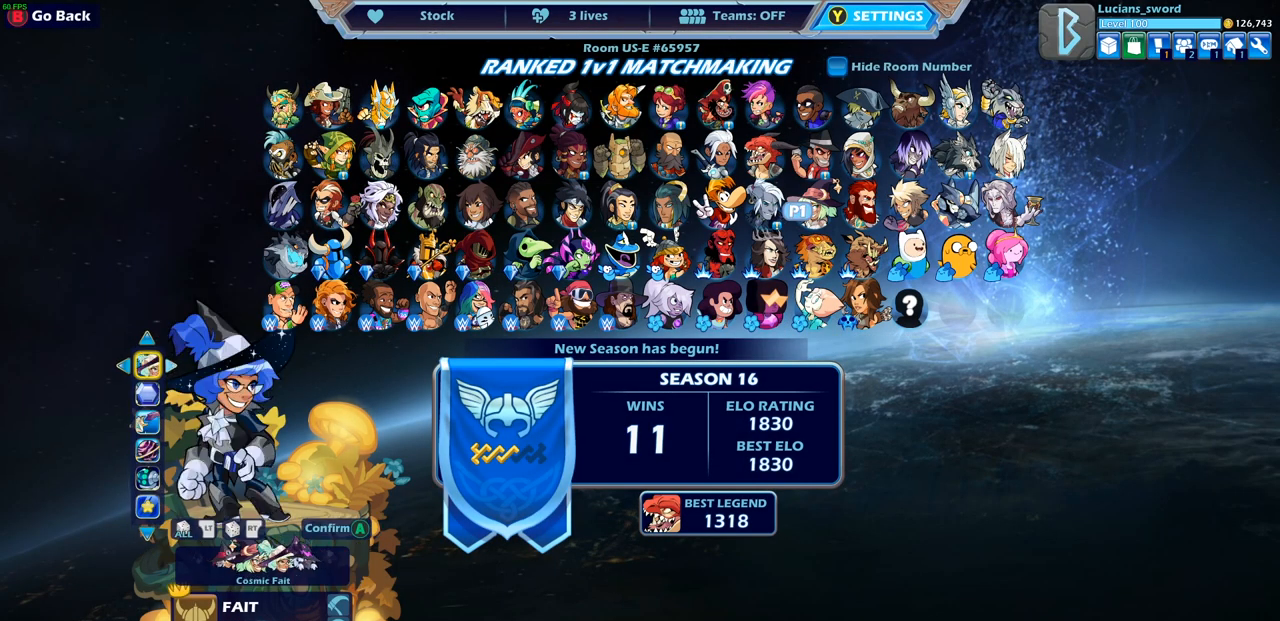
{"buttons": [], "left_stick": "center", "right_stick": "center", "events": [[33, "DPAD_RIGHT", "up"]]}
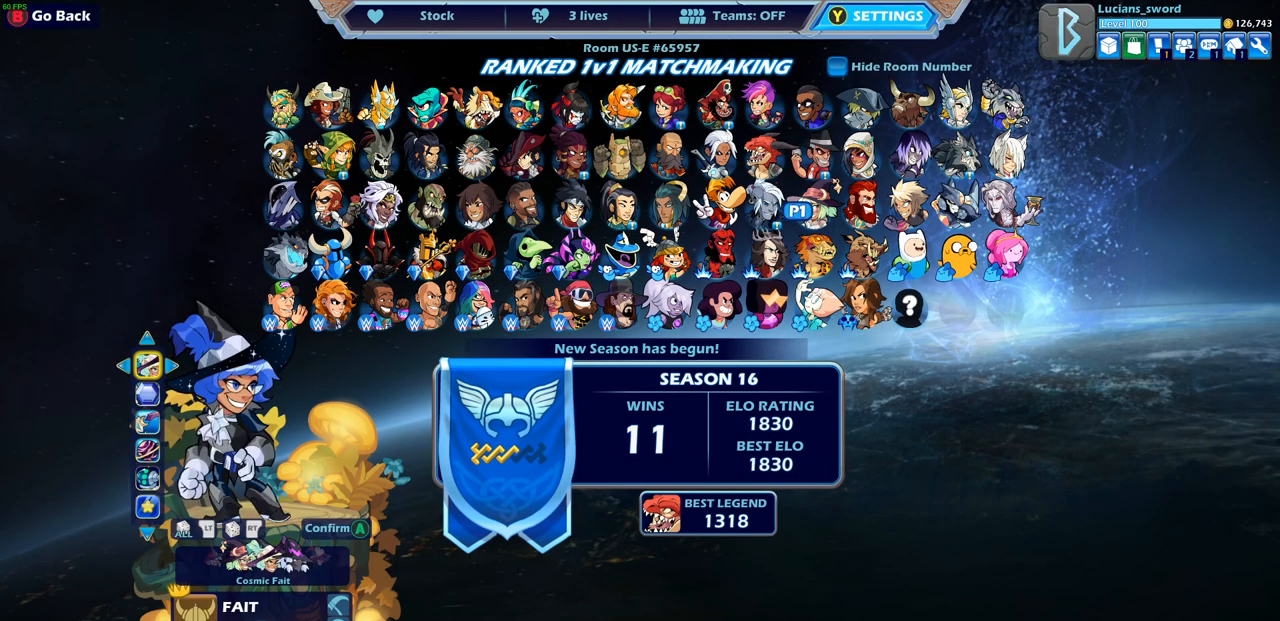
{"buttons": [], "left_stick": "center", "right_stick": "center", "events": []}
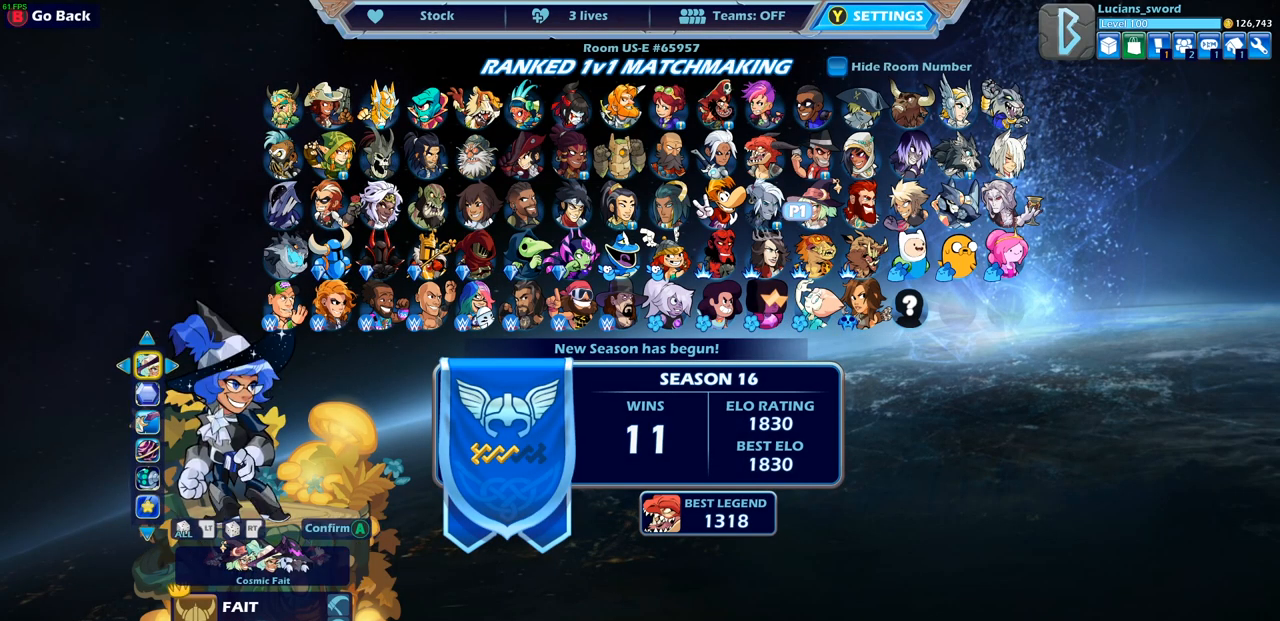
{"buttons": [], "left_stick": "center", "right_stick": "center", "events": [[317, "DPAD_DOWN", "down"], [417, "DPAD_DOWN", "up"]]}
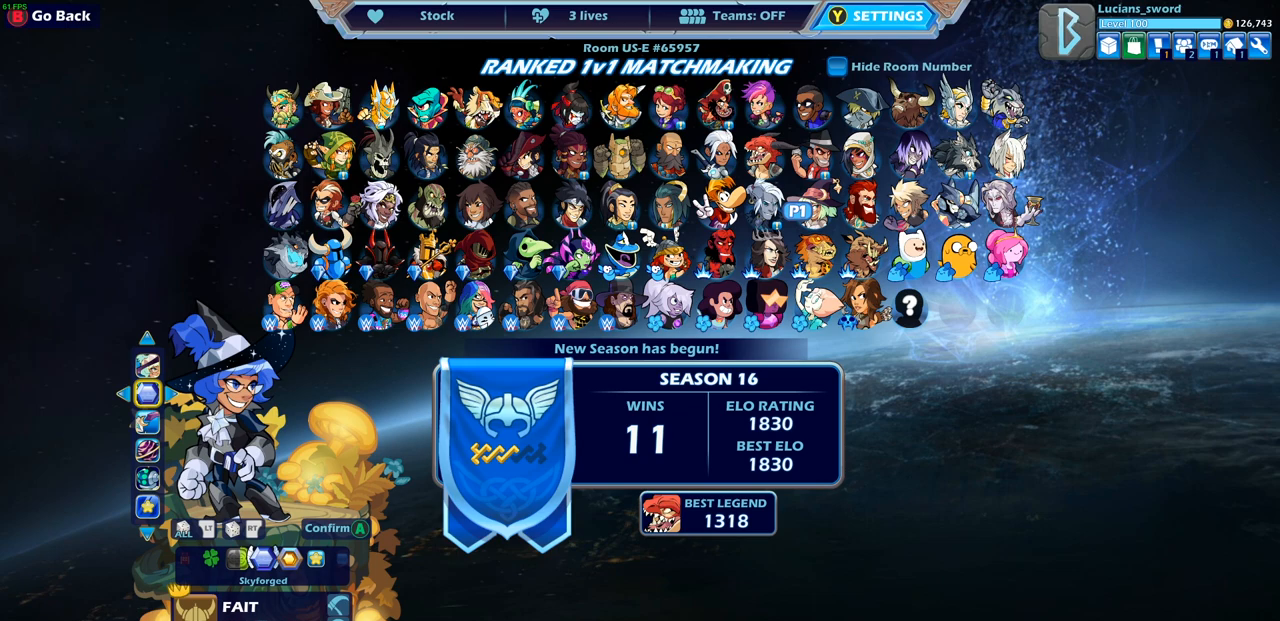
{"buttons": ["DPAD_RIGHT"], "left_stick": "center", "right_stick": "center", "events": [[450, "DPAD_RIGHT", "down"]]}
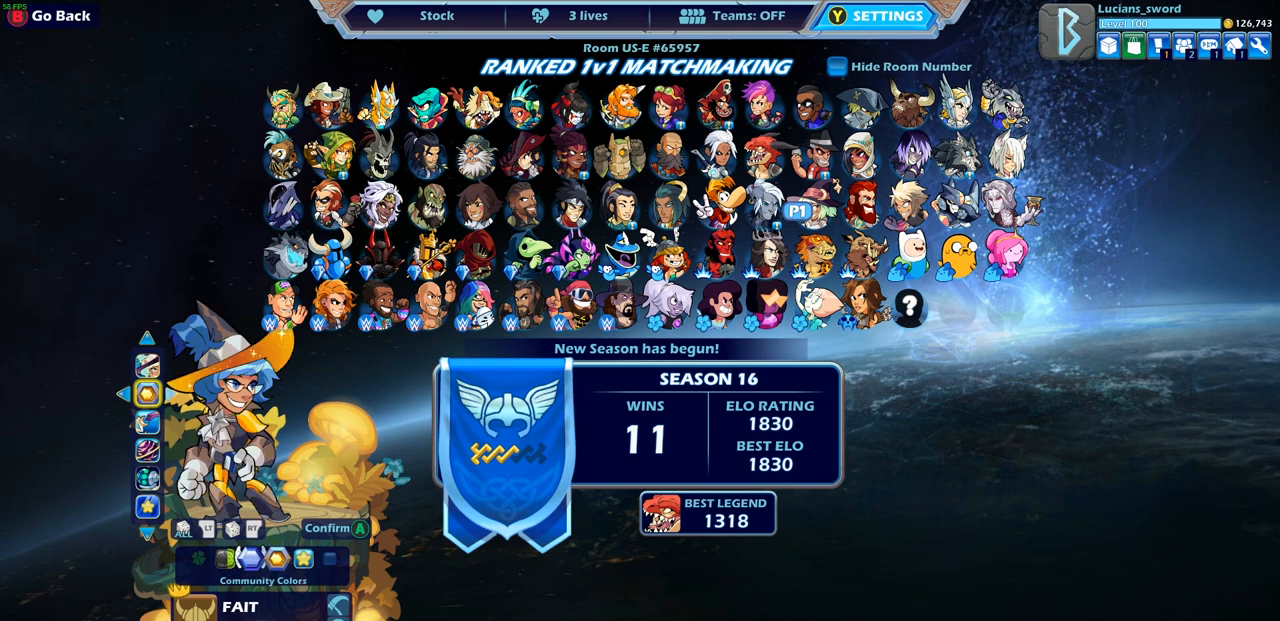
{"buttons": [], "left_stick": "center", "right_stick": "center", "events": [[83, "DPAD_RIGHT", "up"]]}
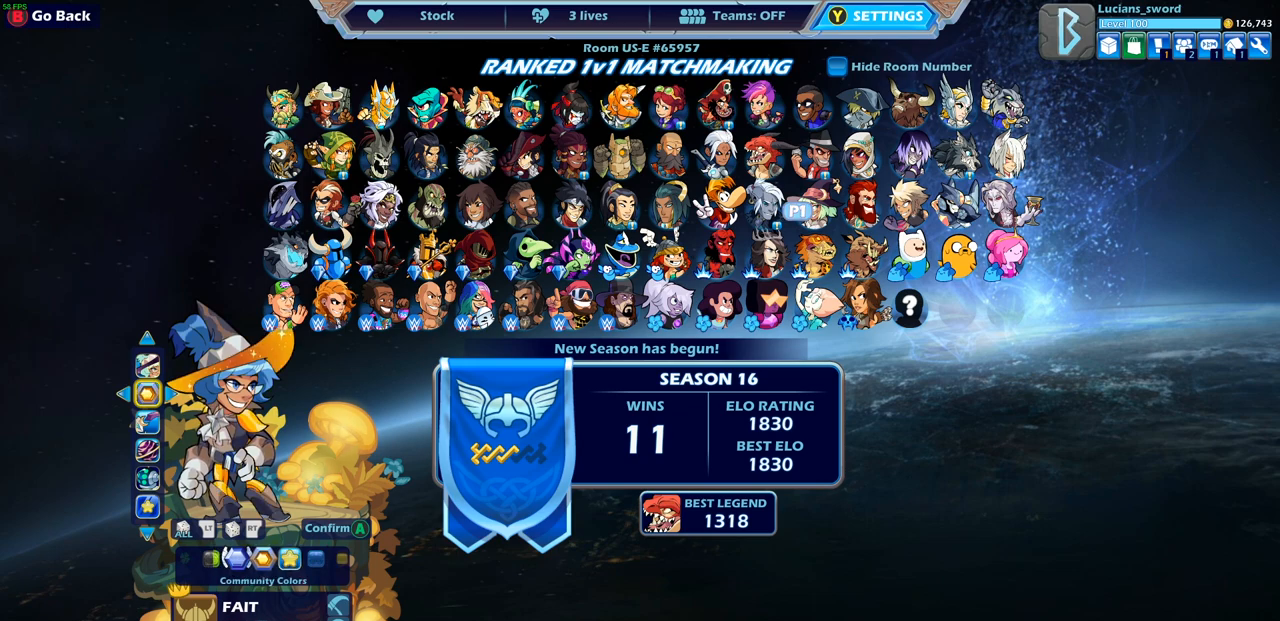
{"buttons": [], "left_stick": "center", "right_stick": "center", "events": [[333, "DPAD_RIGHT", "down"], [433, "DPAD_RIGHT", "up"]]}
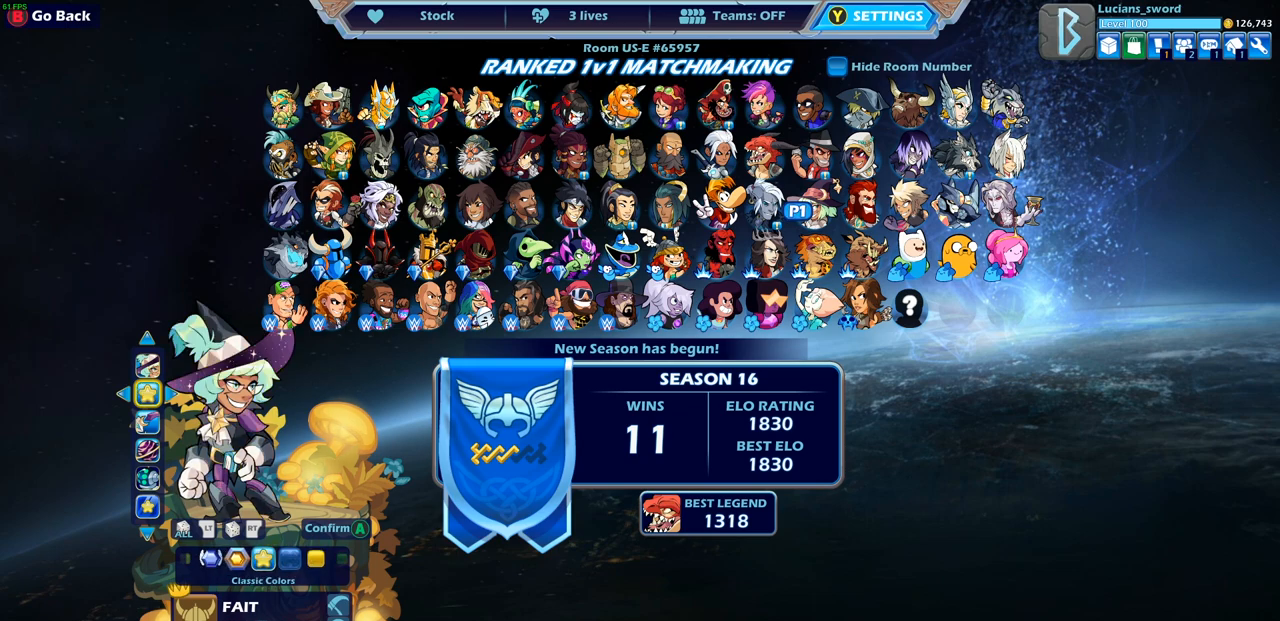
{"buttons": [], "left_stick": "center", "right_stick": "center", "events": []}
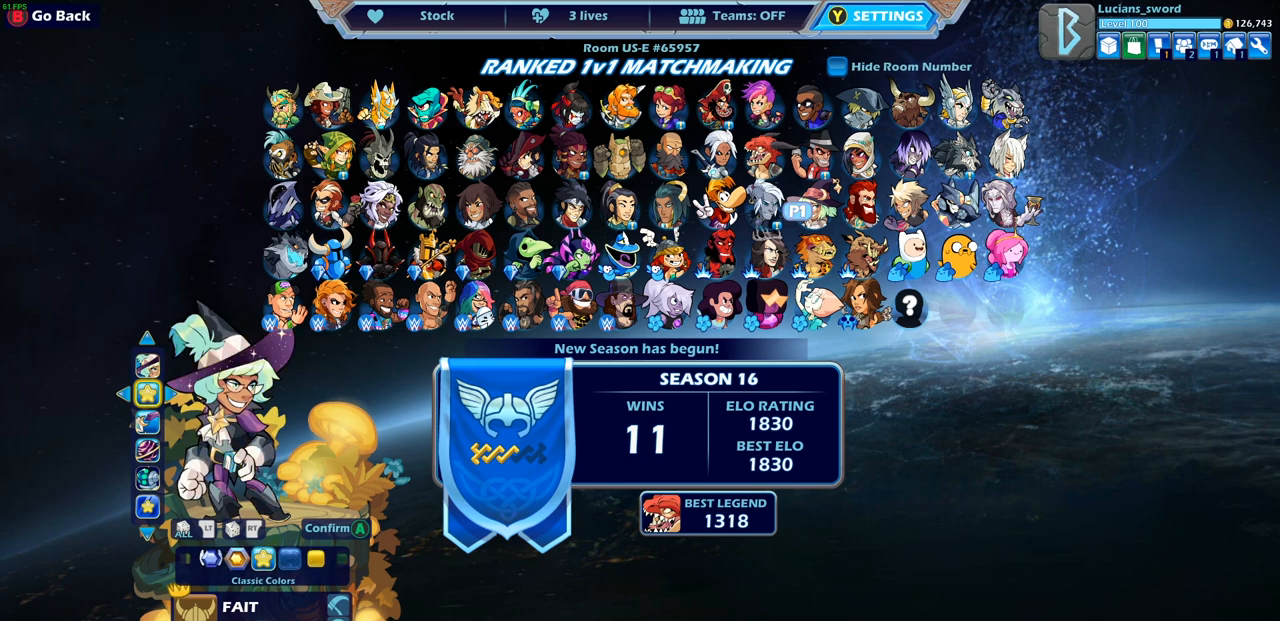
{"buttons": [], "left_stick": "center", "right_stick": "center", "events": []}
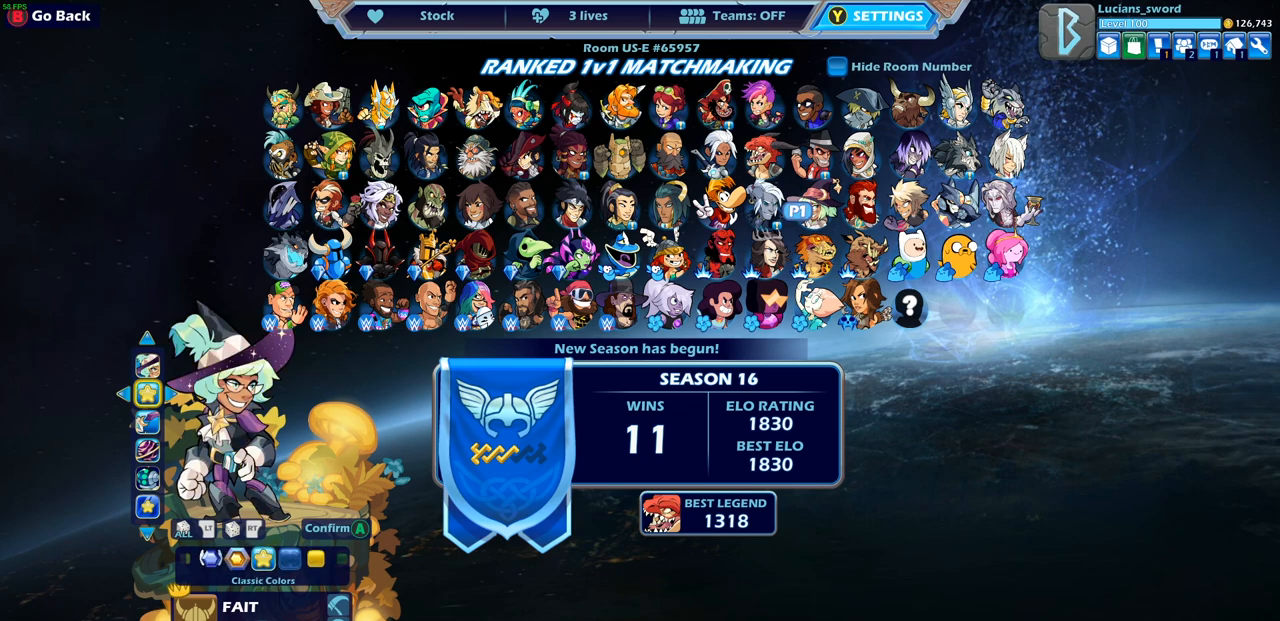
{"buttons": [], "left_stick": "center", "right_stick": "center", "events": []}
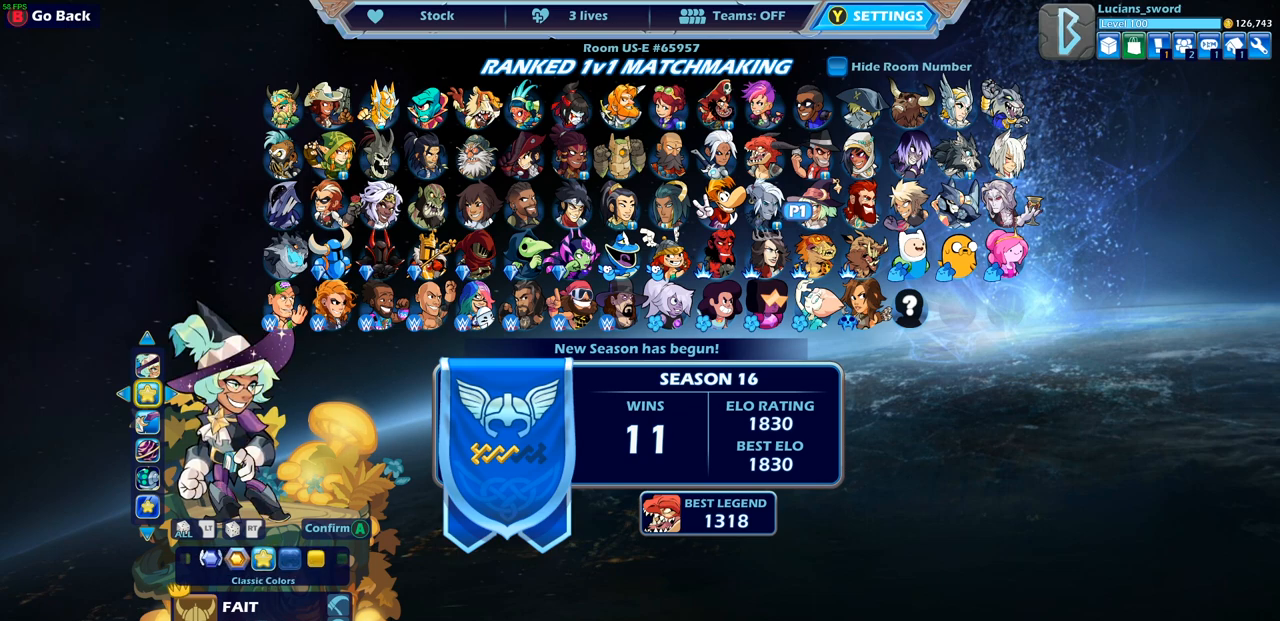
{"buttons": [], "left_stick": "center", "right_stick": "center", "events": [[133, "DPAD_LEFT", "down"], [250, "DPAD_LEFT", "up"]]}
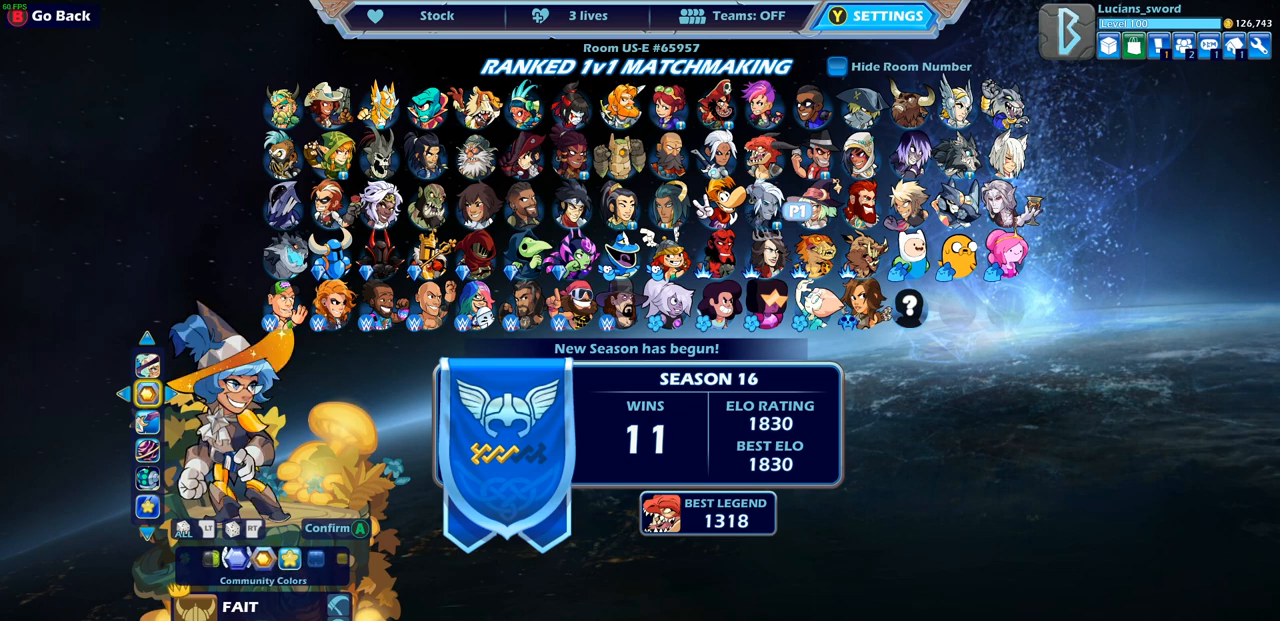
{"buttons": [], "left_stick": "center", "right_stick": "center", "events": []}
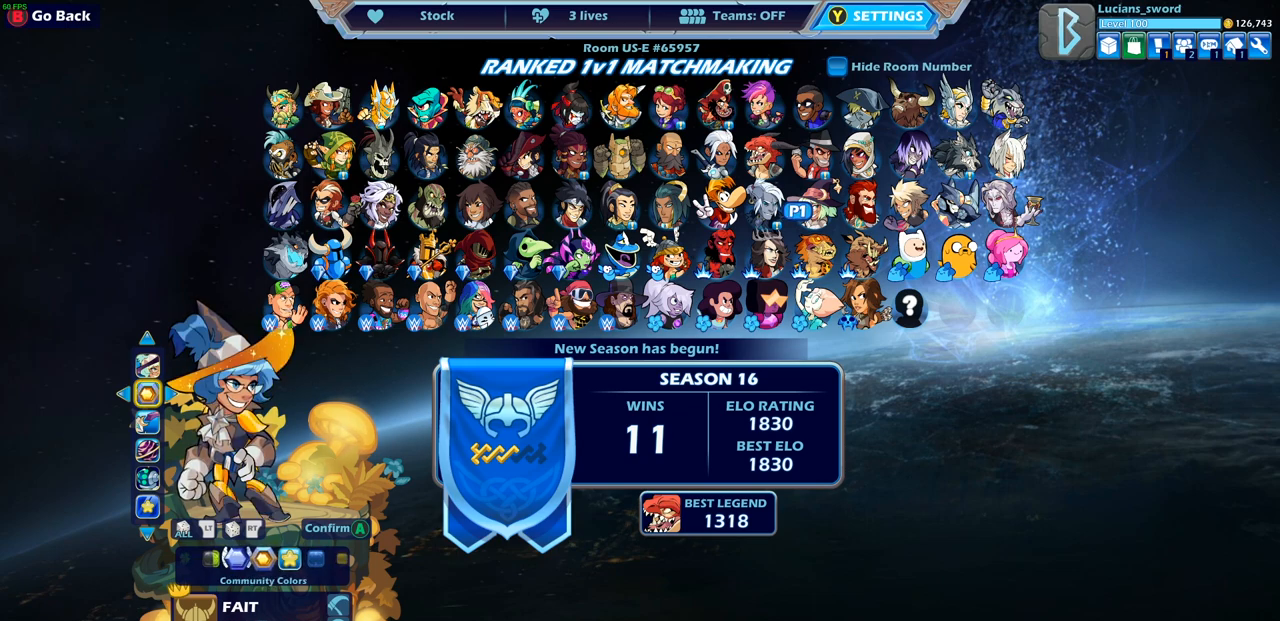
{"buttons": [], "left_stick": "center", "right_stick": "center", "events": [[33, "DPAD_RIGHT", "down"], [167, "DPAD_RIGHT", "up"]]}
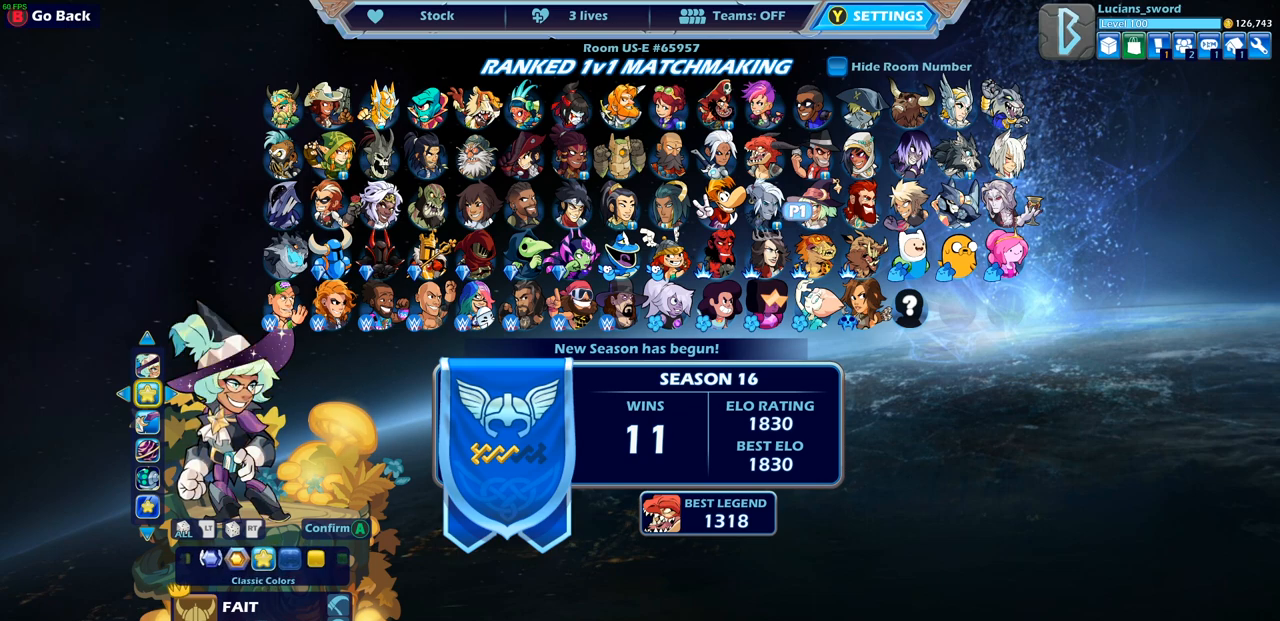
{"buttons": ["DPAD_LEFT"], "left_stick": "center", "right_stick": "center", "events": [[383, "DPAD_LEFT", "down"]]}
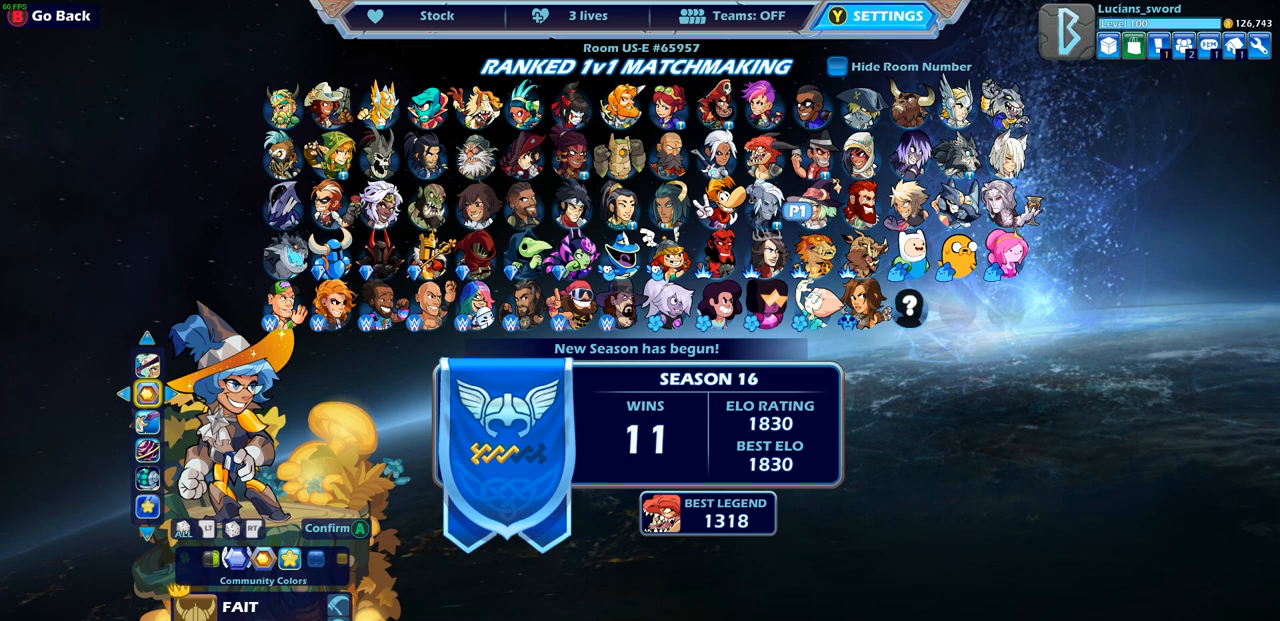
{"buttons": [], "left_stick": "center", "right_stick": "center", "events": [[17, "DPAD_LEFT", "up"]]}